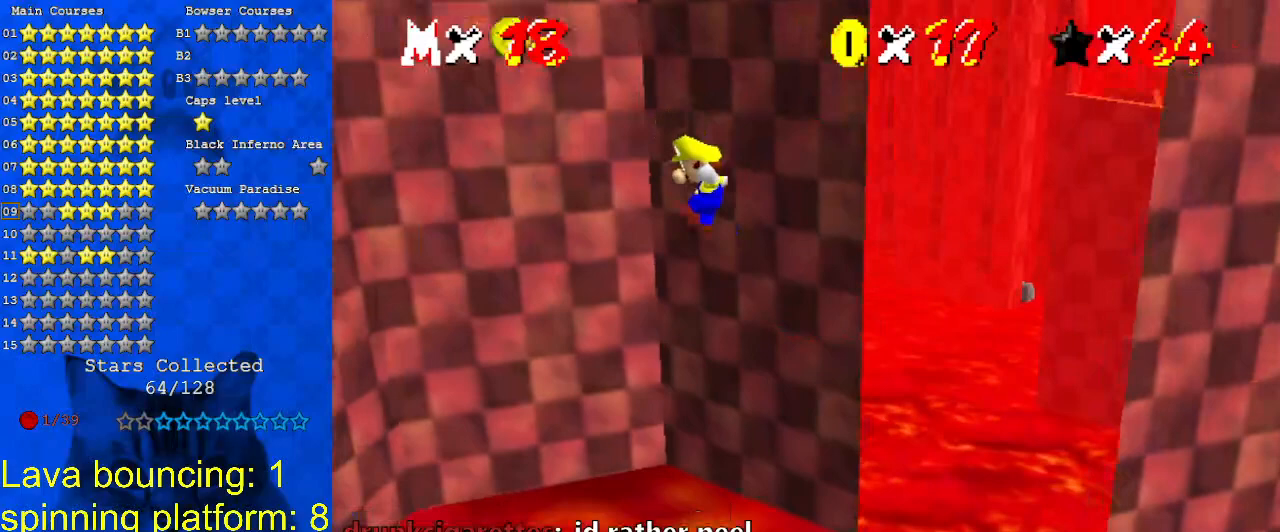
Gameplay with keyboard; each line is a JSON object with the keys held at the frame after it. "events" lists presses ("down") and releases ("up") of "a", "c", "ctrl", "d", "down", "left", "return", "right", "s", "shift", "up", "w", "x" and "y" between this image and that frame as [ms after this image, input, new state], when the widget could be followed in between. No other keys are recorded. Mouse input is not recorded.
{"keys": ["left", "shift"], "events": [[133, "w", "up"], [233, "up", "down"], [333, "up", "up"]]}
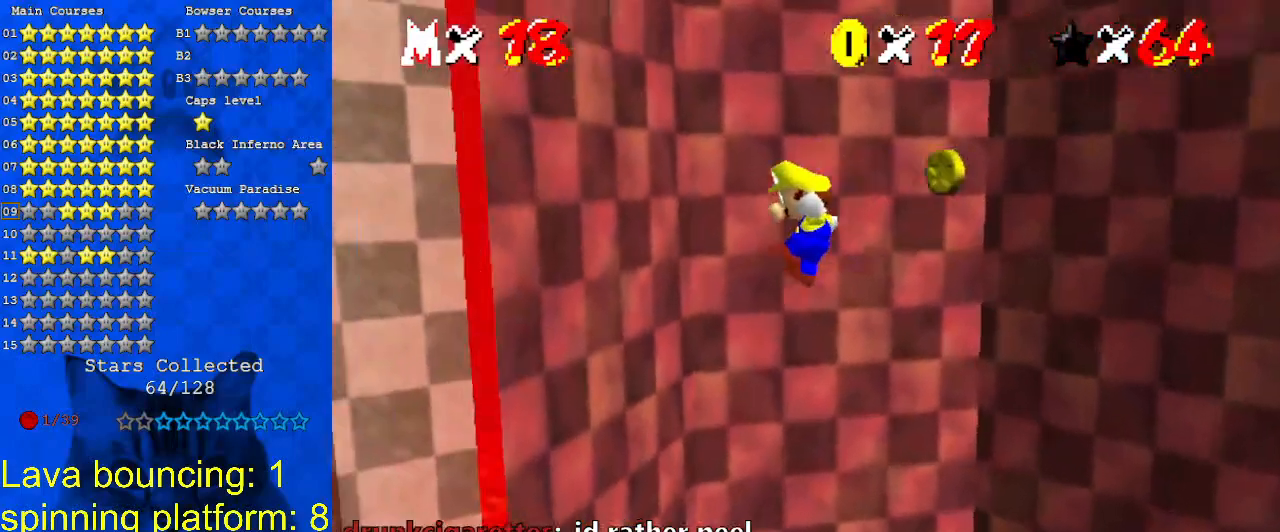
{"keys": ["left", "shift"], "events": [[100, "return", "down"], [267, "return", "up"], [333, "shift", "up"], [500, "shift", "down"]]}
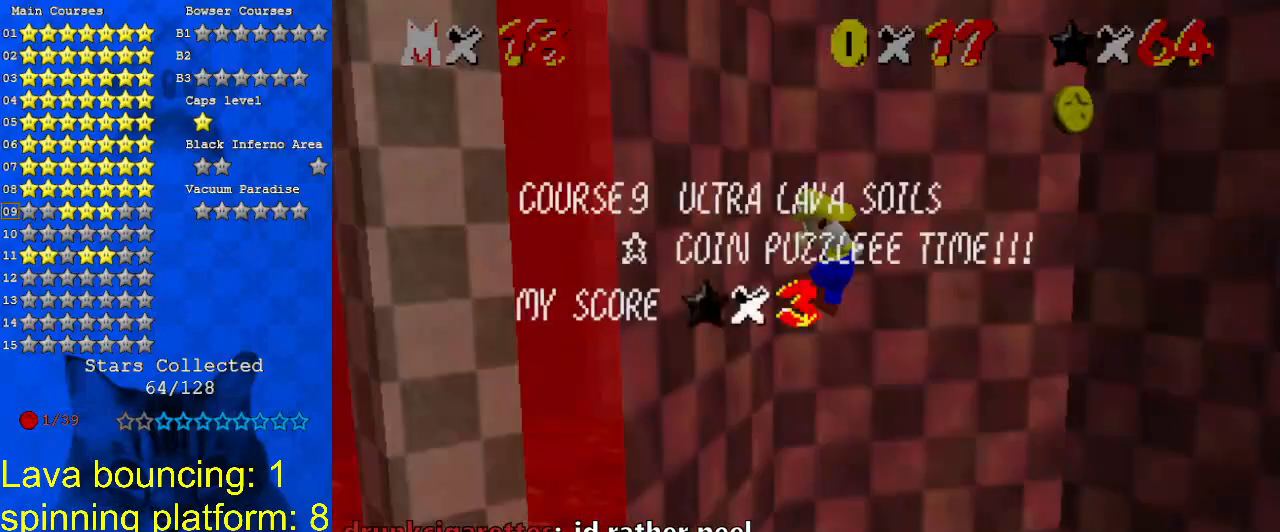
{"keys": [], "events": [[167, "shift", "up"], [267, "shift", "down"], [300, "return", "down"], [367, "left", "up"], [433, "return", "up"], [433, "shift", "up"]]}
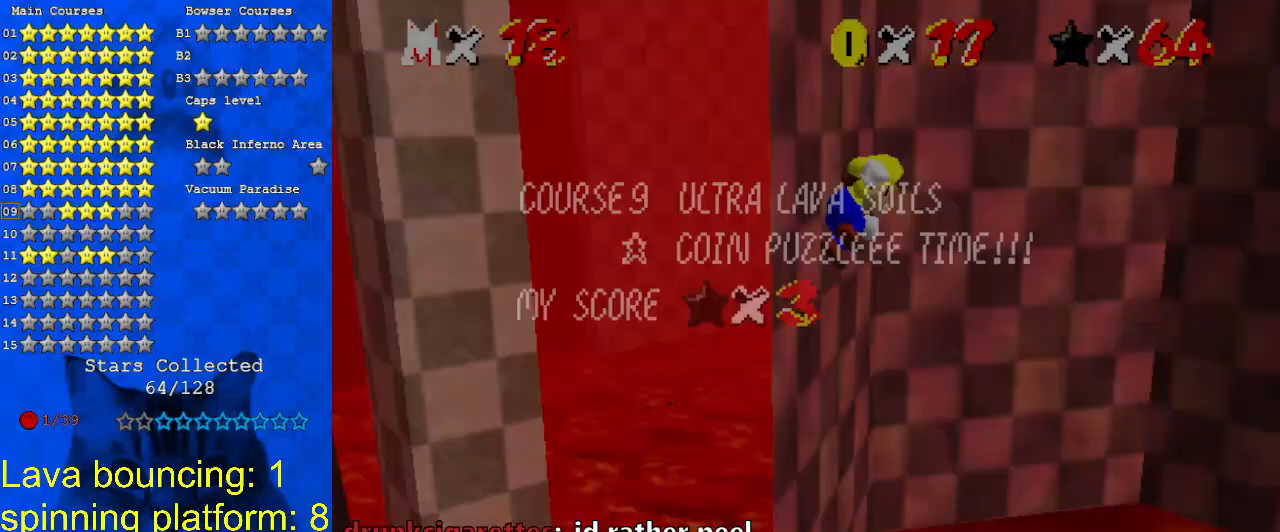
{"keys": ["right", "shift", "up"], "events": [[33, "right", "down"], [100, "shift", "down"], [133, "up", "down"]]}
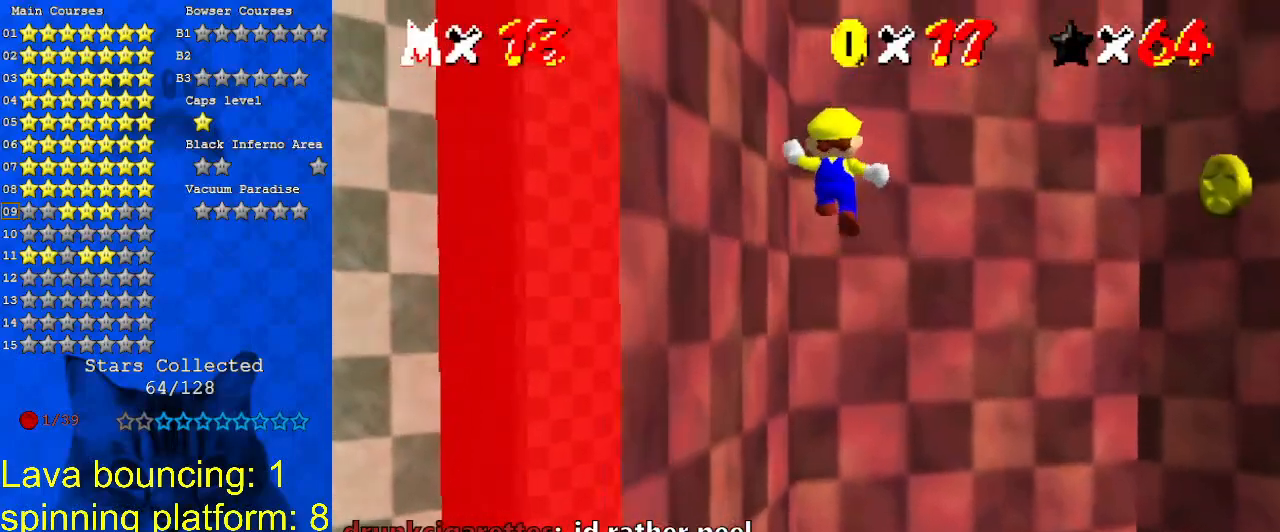
{"keys": ["return", "shift", "up"], "events": [[300, "shift", "up"], [433, "return", "down"], [433, "right", "up"], [433, "shift", "down"]]}
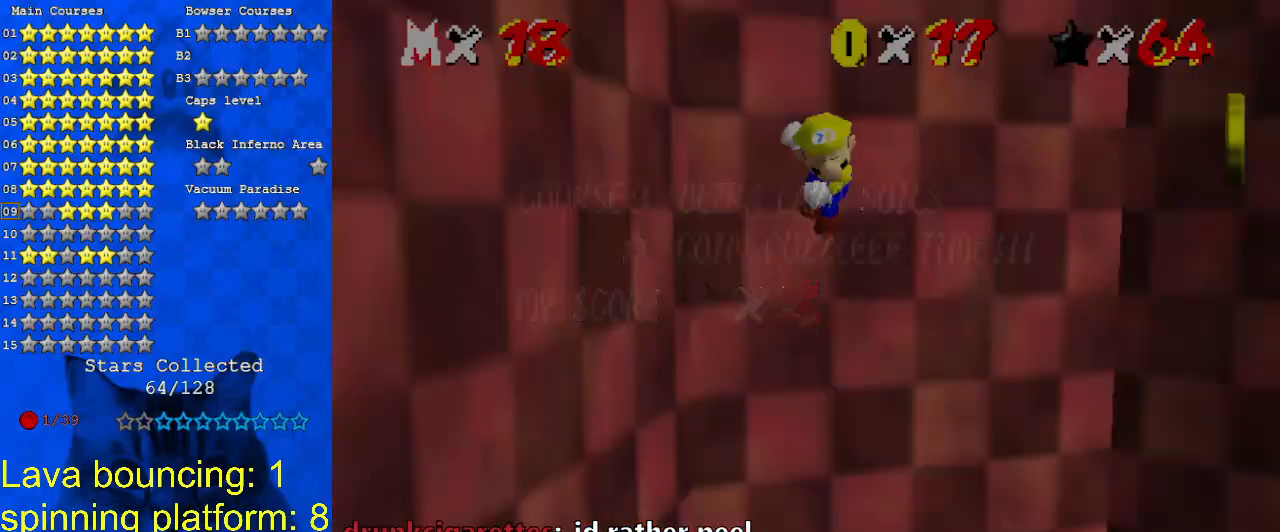
{"keys": ["right"], "events": [[67, "return", "up"], [67, "shift", "up"], [100, "up", "up"], [167, "right", "down"], [300, "shift", "down"], [467, "shift", "up"]]}
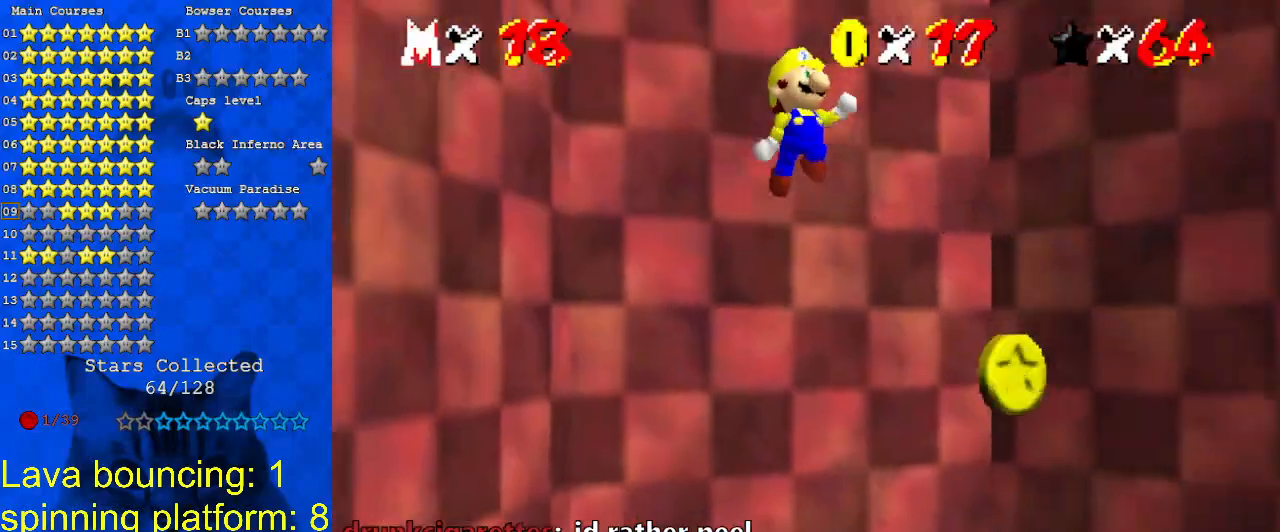
{"keys": ["down", "right"], "events": [[33, "down", "down"]]}
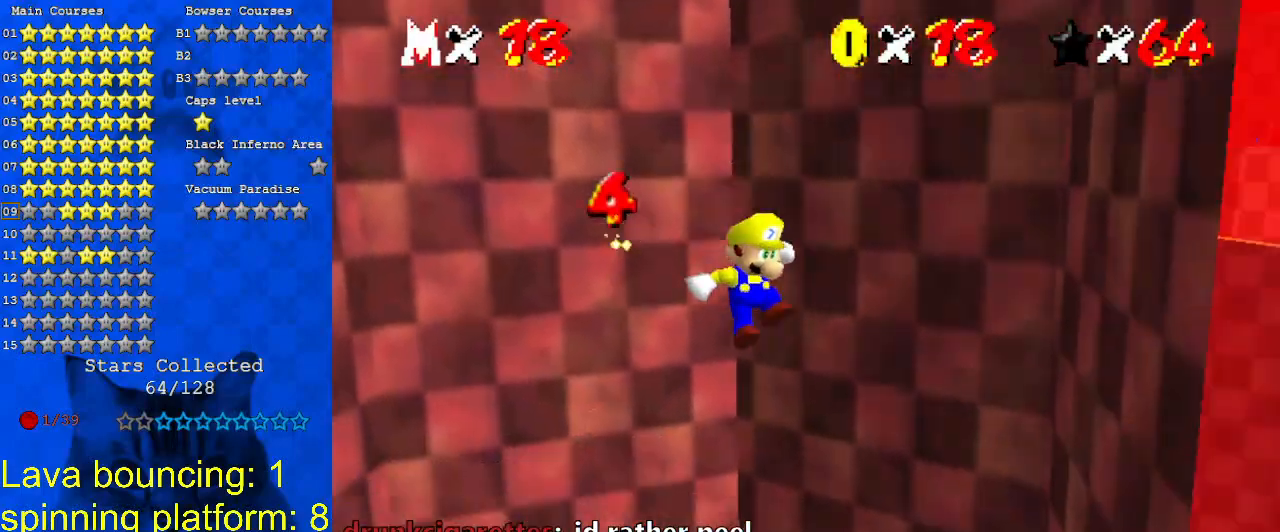
{"keys": ["return", "right", "shift"], "events": [[133, "down", "up"], [367, "shift", "down"], [400, "return", "down"]]}
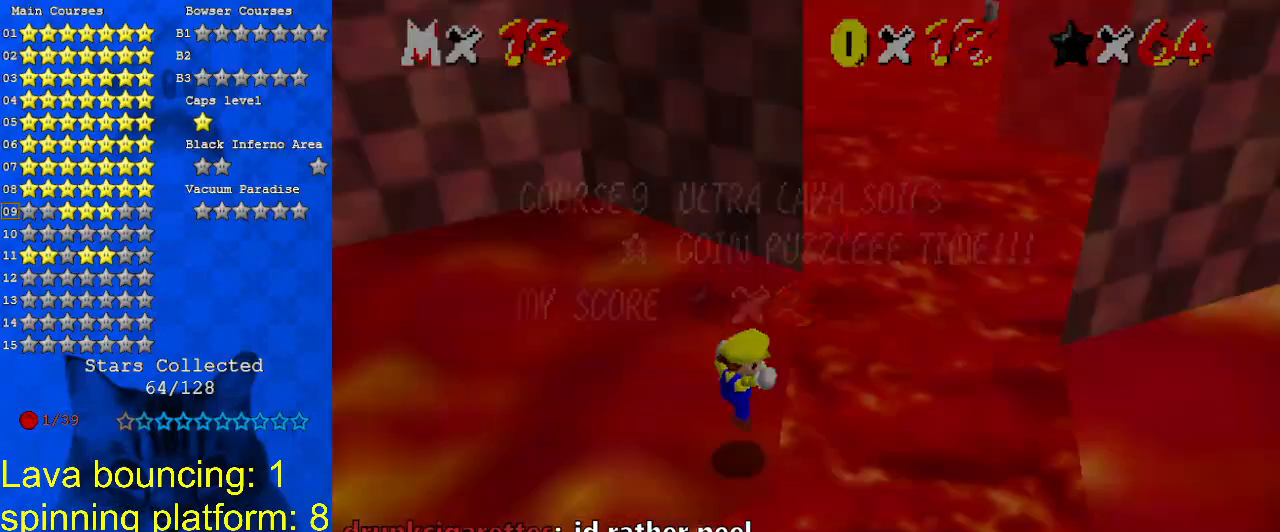
{"keys": ["left"], "events": [[67, "return", "up"], [67, "shift", "up"], [233, "left", "down"], [267, "right", "up"]]}
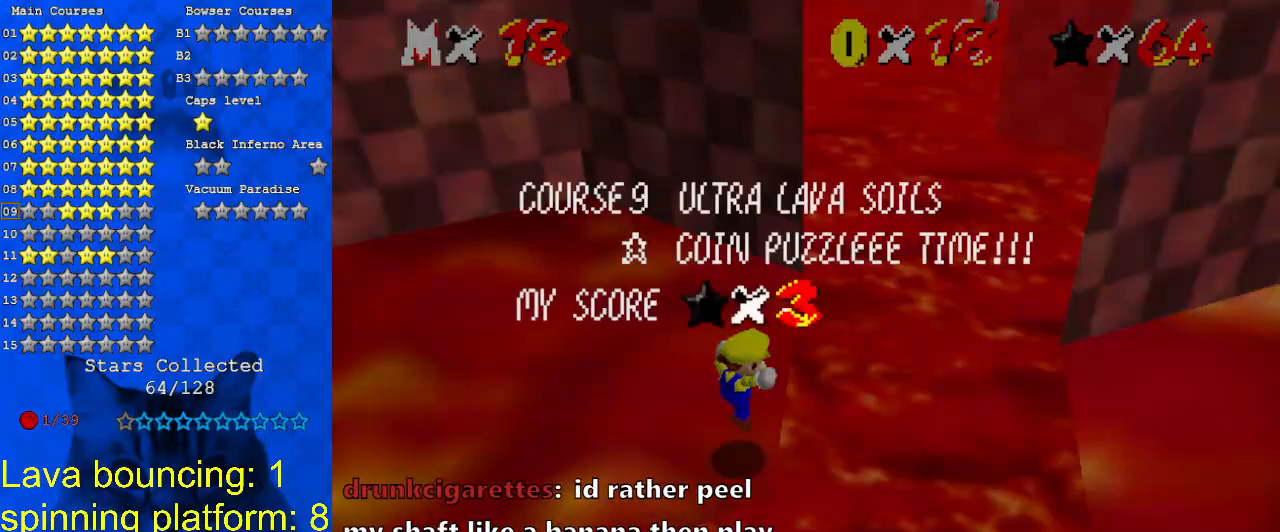
{"keys": ["left", "return", "shift"], "events": [[300, "return", "down"], [400, "return", "up"], [400, "shift", "down"], [433, "return", "down"]]}
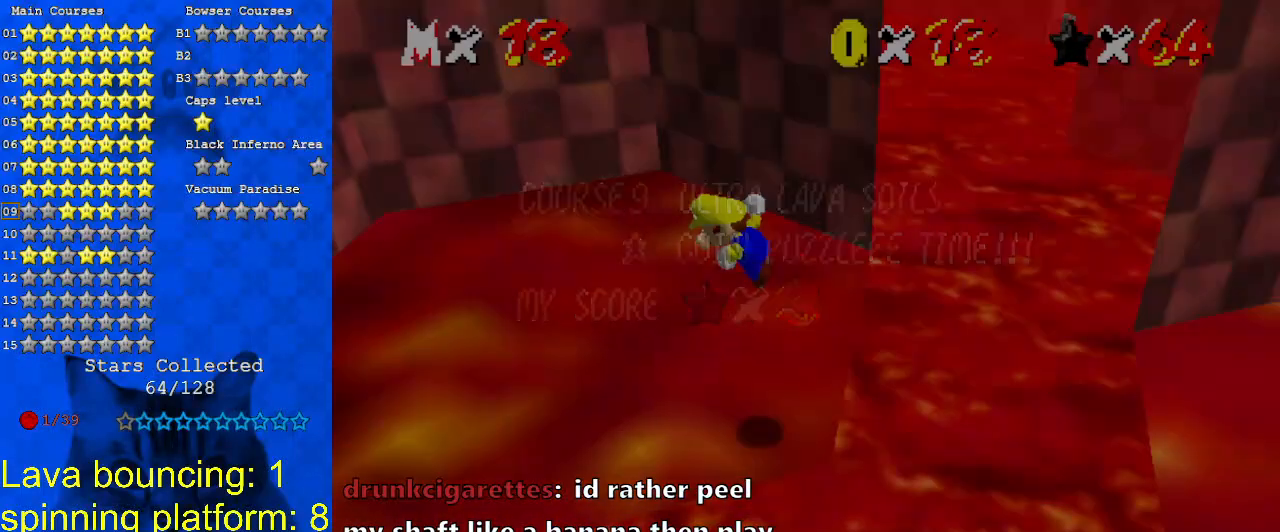
{"keys": ["left", "shift"], "events": [[67, "return", "up"], [100, "shift", "up"], [200, "shift", "down"]]}
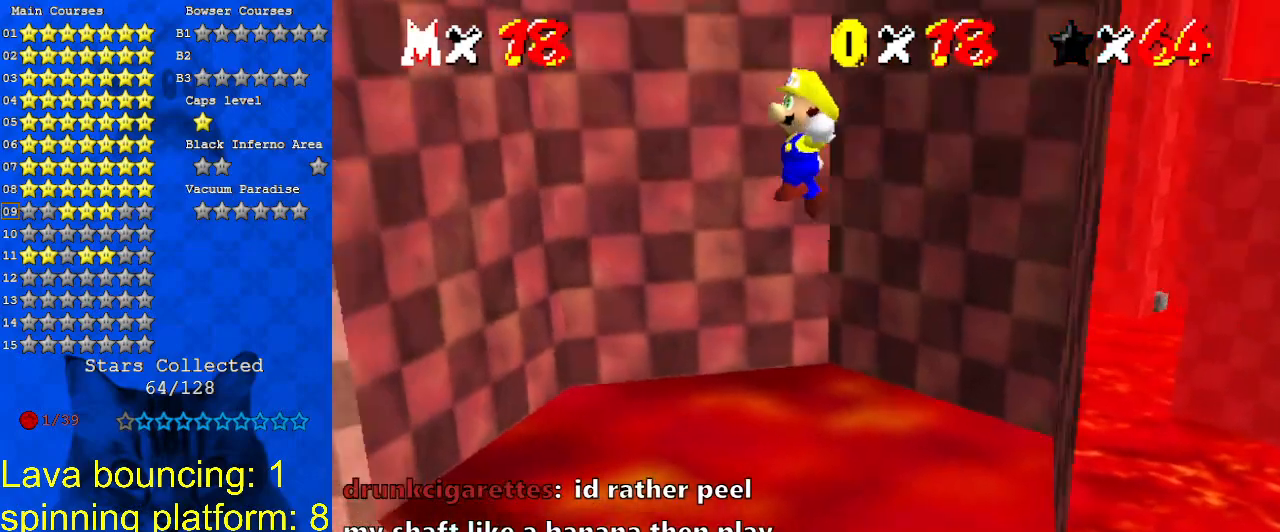
{"keys": ["left", "return", "shift"], "events": [[133, "d", "down"], [167, "up", "down"], [233, "d", "up"], [233, "up", "up"], [367, "shift", "up"], [400, "return", "down"], [400, "shift", "down"]]}
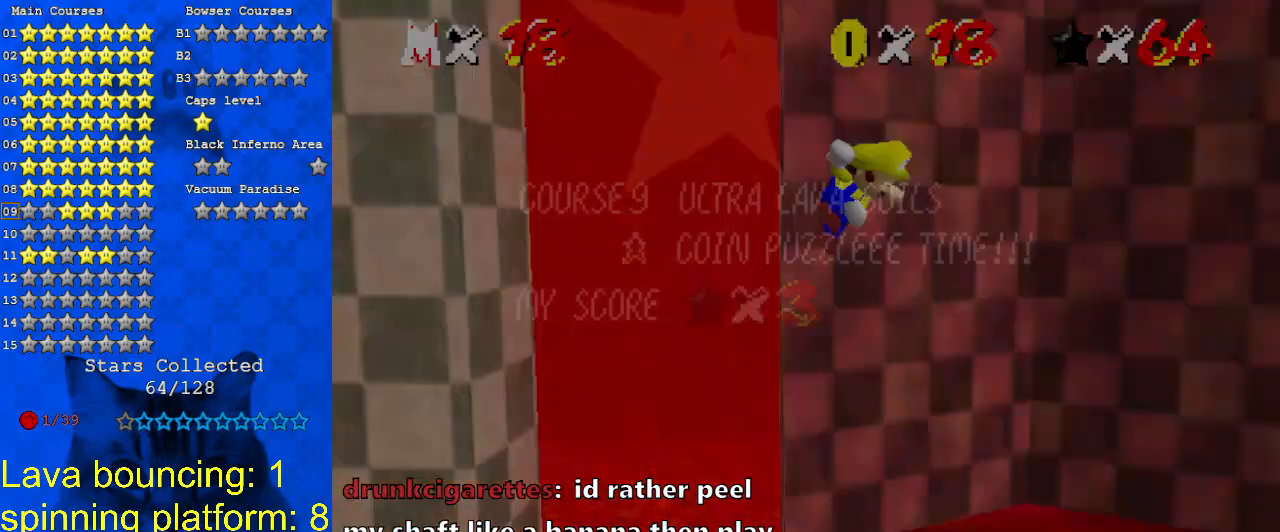
{"keys": ["right", "shift", "up"], "events": [[33, "return", "up"], [100, "shift", "up"], [133, "left", "up"], [133, "right", "down"], [167, "up", "down"], [233, "shift", "down"], [333, "a", "down"], [467, "a", "up"]]}
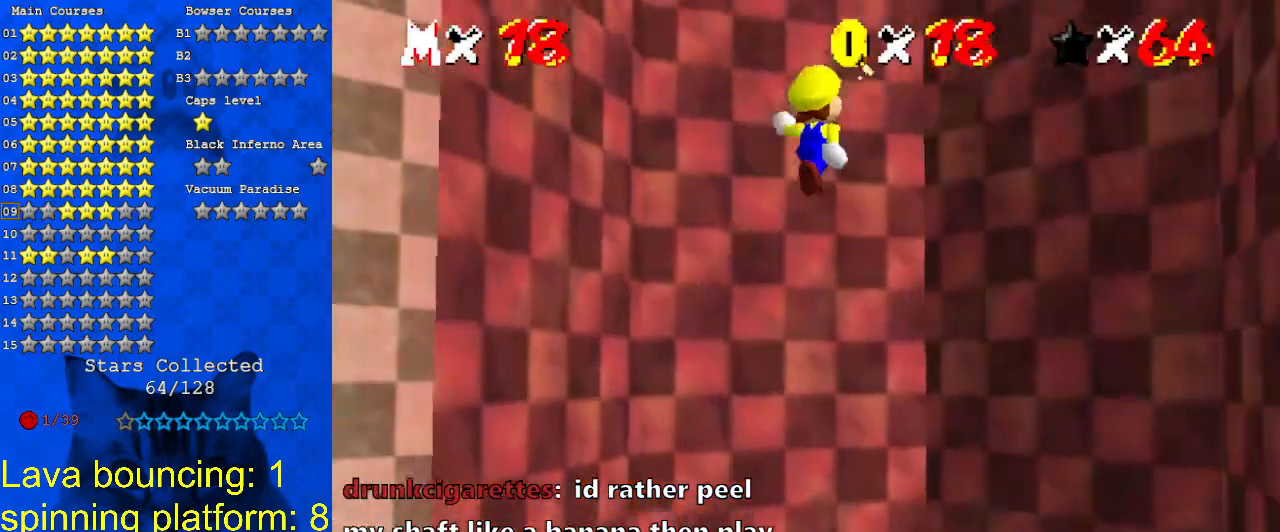
{"keys": ["right", "shift", "up"], "events": [[233, "d", "down"], [333, "d", "up"]]}
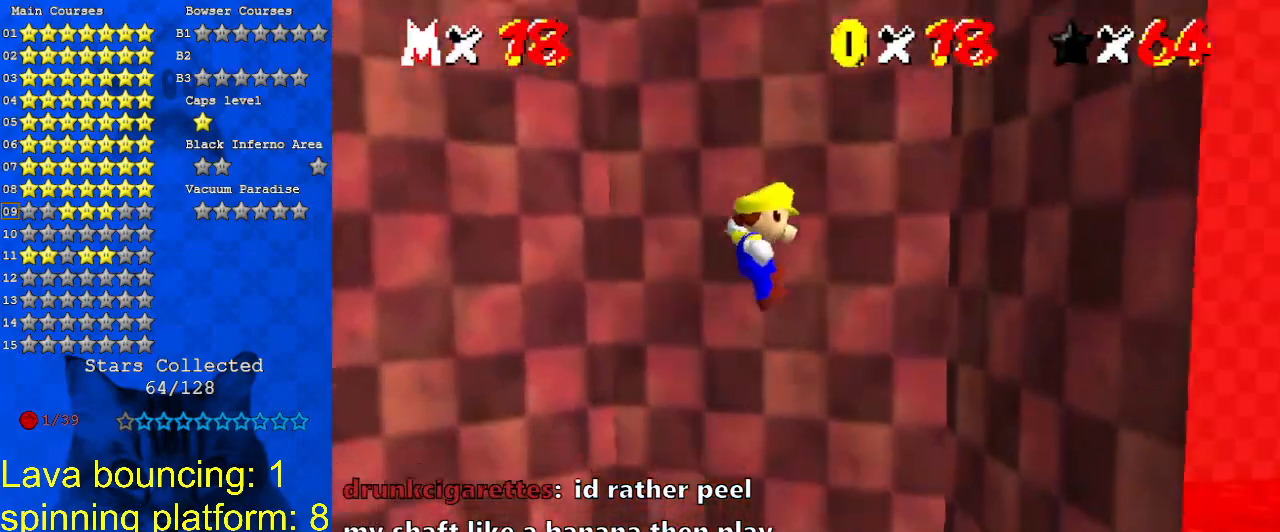
{"keys": ["return", "shift", "up"], "events": [[167, "shift", "up"], [433, "right", "up"], [433, "shift", "down"], [467, "return", "down"]]}
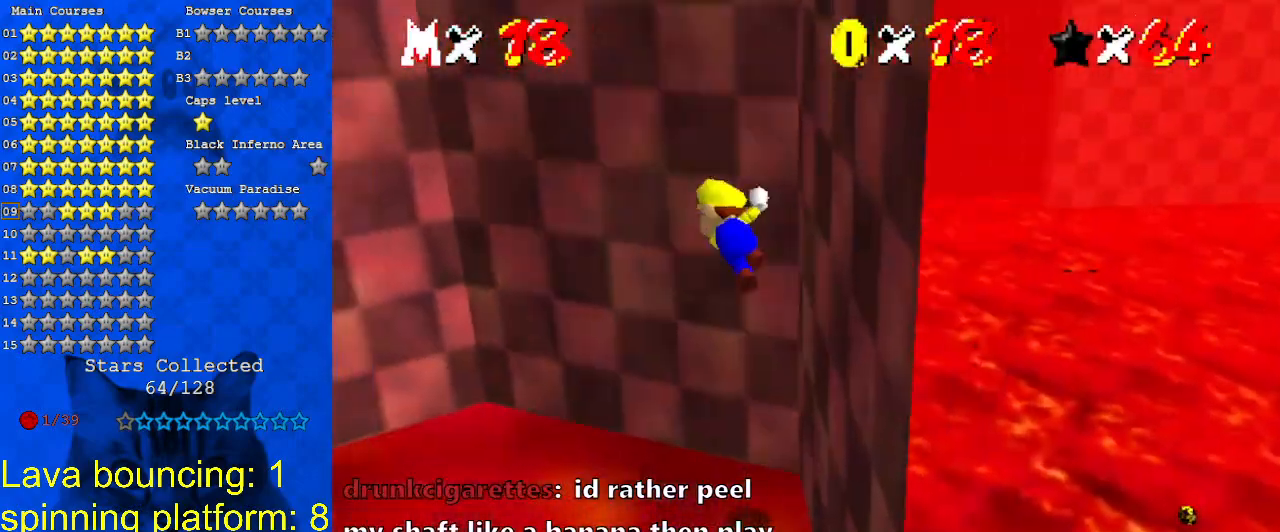
{"keys": ["left", "shift"], "events": [[67, "return", "up"], [133, "shift", "up"], [167, "left", "down"], [267, "shift", "down"], [367, "a", "down"], [433, "up", "up"], [500, "a", "up"]]}
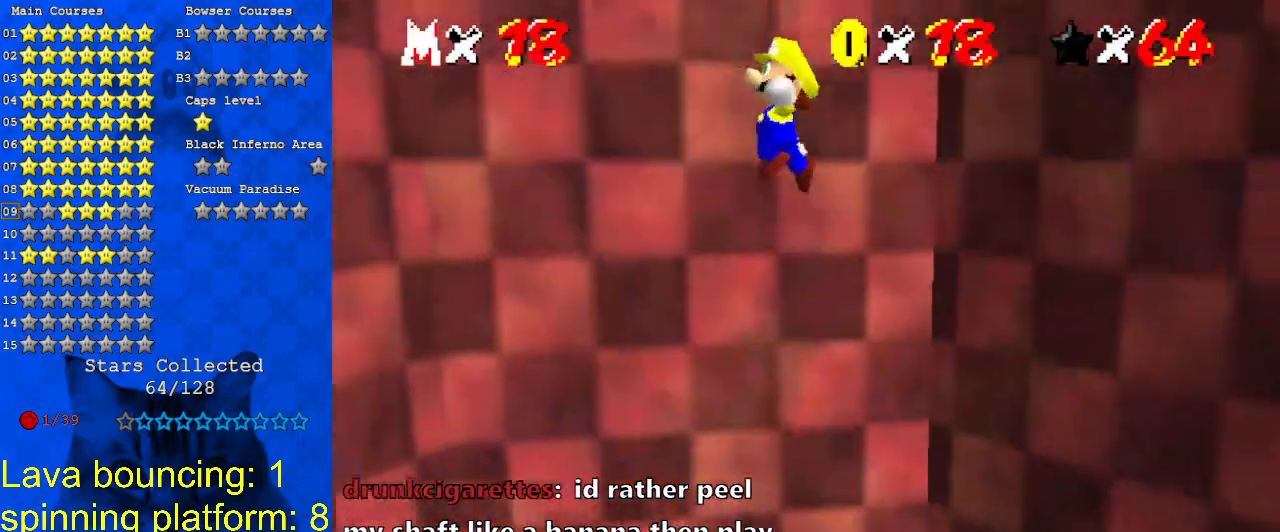
{"keys": [], "events": [[400, "shift", "up"], [500, "left", "up"]]}
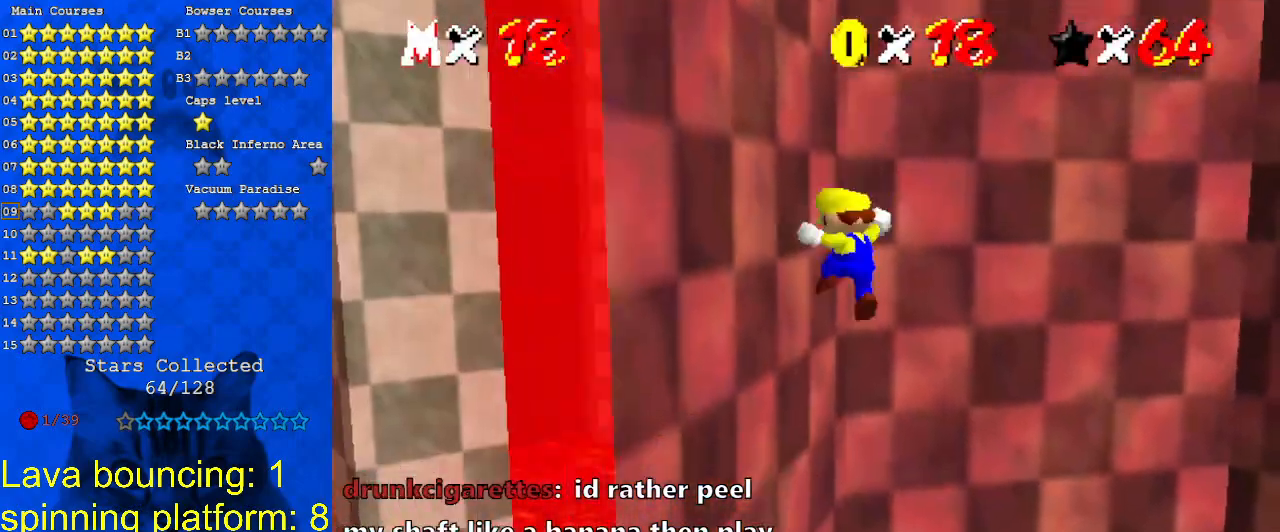
{"keys": ["a", "right", "shift"], "events": [[67, "return", "down"], [67, "shift", "down"], [200, "return", "up"], [200, "shift", "up"], [300, "right", "down"], [300, "shift", "down"], [367, "a", "down"]]}
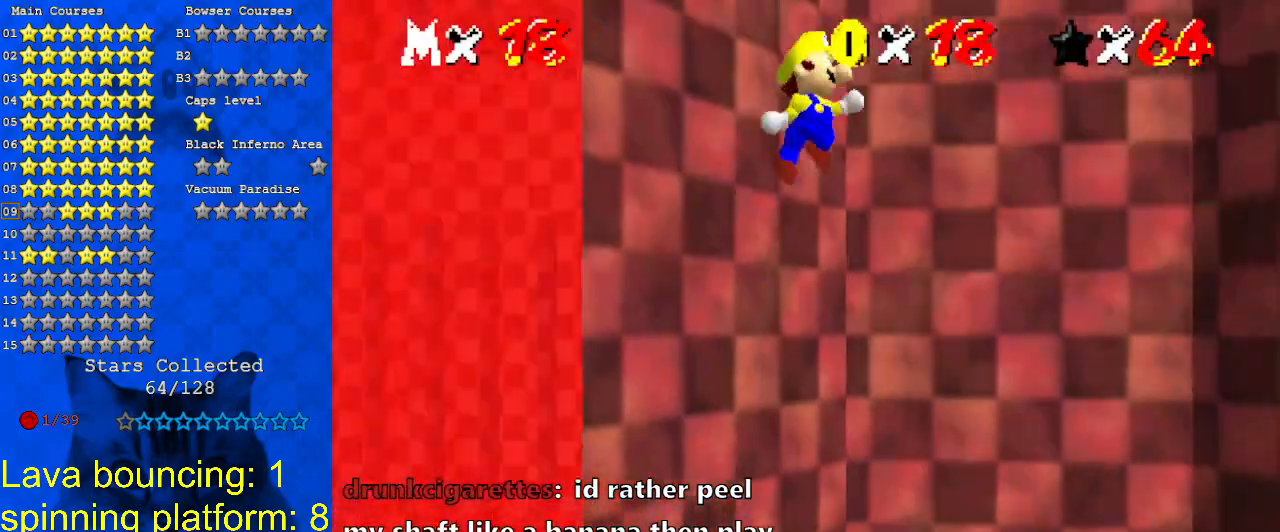
{"keys": ["right", "shift"], "events": [[33, "a", "up"], [33, "down", "down"], [167, "down", "up"]]}
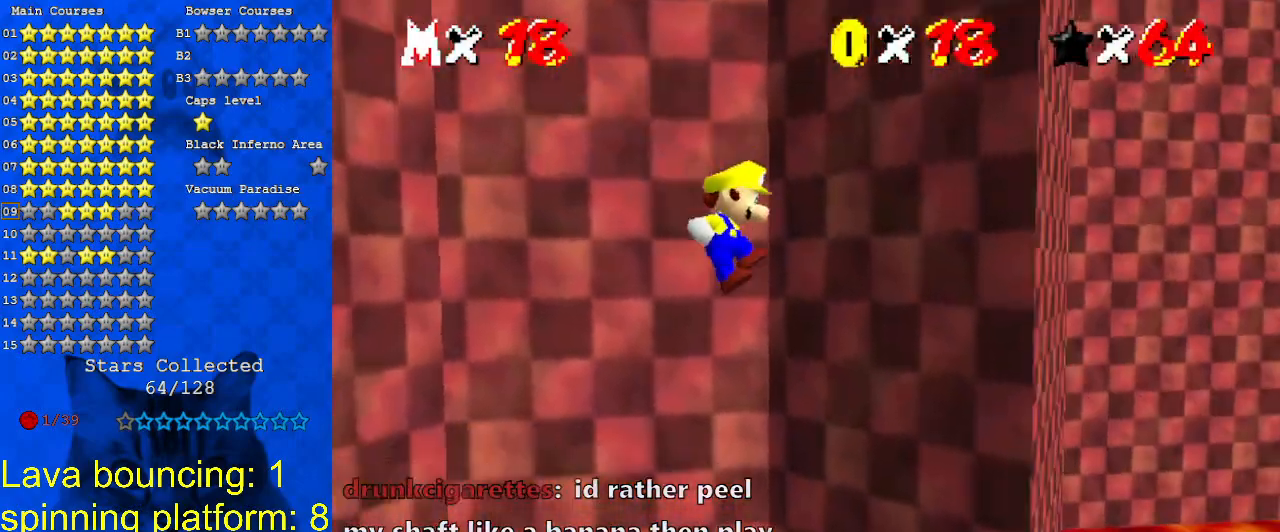
{"keys": [], "events": [[133, "shift", "up"], [167, "right", "up"], [167, "shift", "down"], [200, "return", "down"], [367, "return", "up"], [400, "shift", "up"]]}
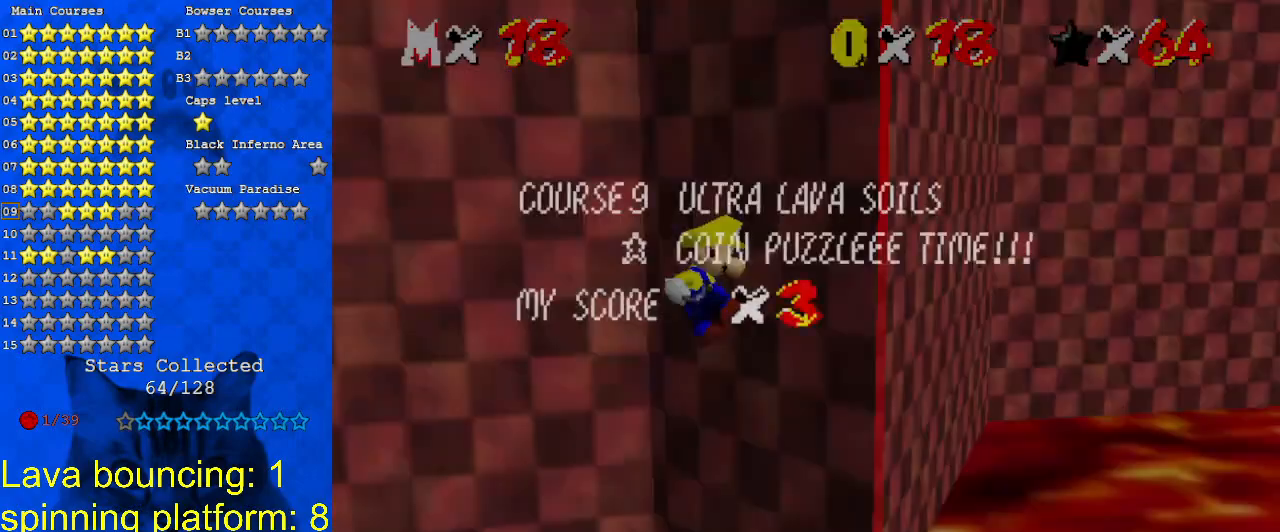
{"keys": ["left", "shift", "up"], "events": [[33, "shift", "down"], [133, "shift", "up"], [167, "shift", "down"], [233, "return", "down"], [333, "return", "up"], [367, "shift", "up"], [467, "left", "down"], [467, "up", "down"], [500, "shift", "down"]]}
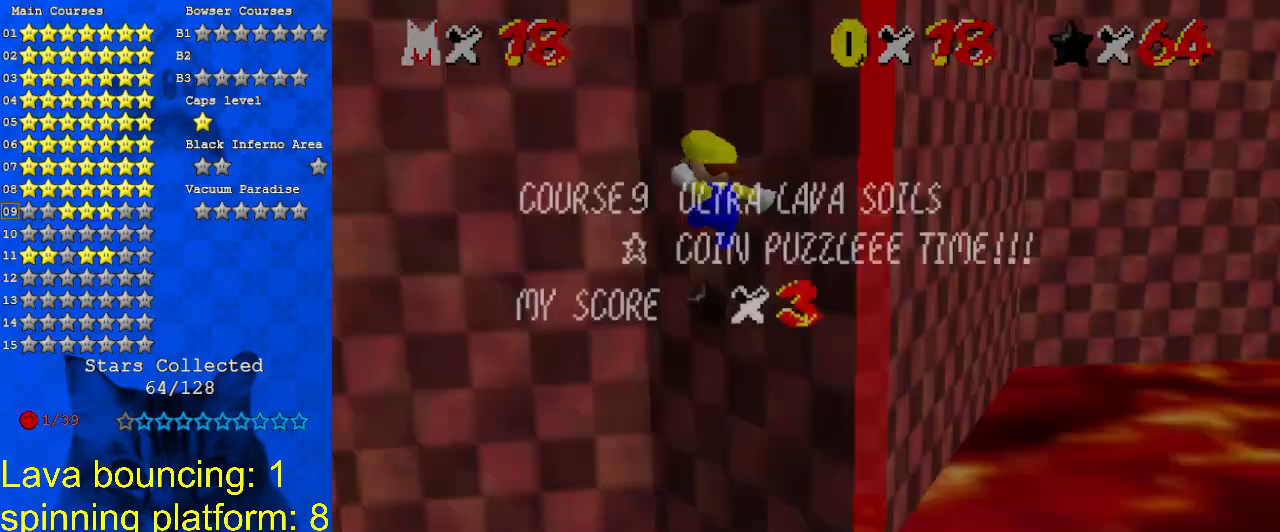
{"keys": ["right", "shift", "up"], "events": [[100, "d", "down"], [233, "d", "up"], [233, "left", "up"], [333, "d", "down"], [433, "d", "up"], [433, "right", "down"]]}
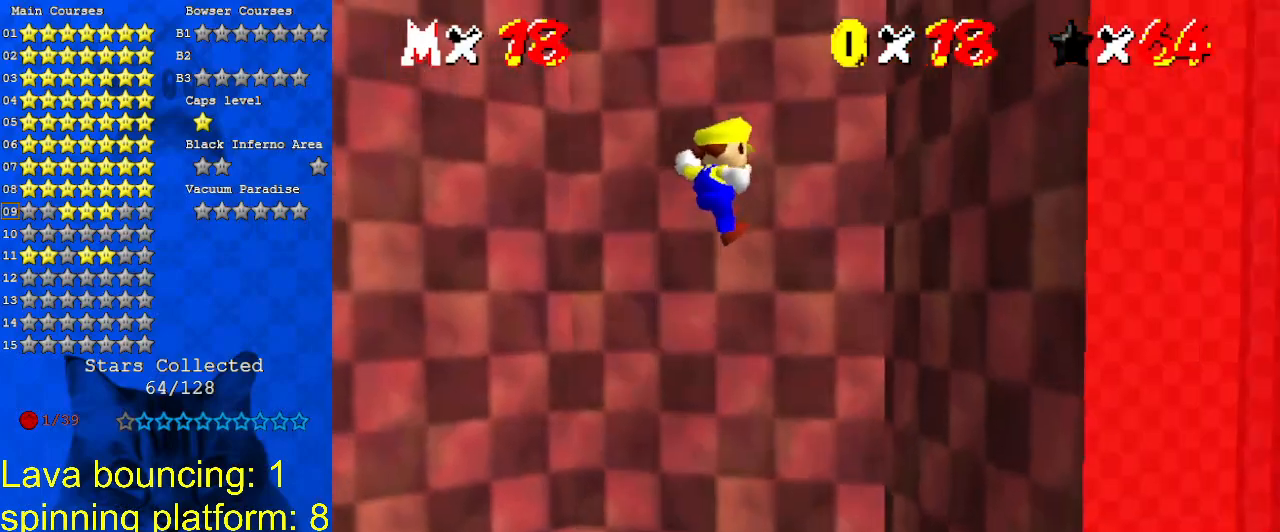
{"keys": ["right", "shift"], "events": [[167, "up", "up"], [333, "shift", "up"], [467, "shift", "down"]]}
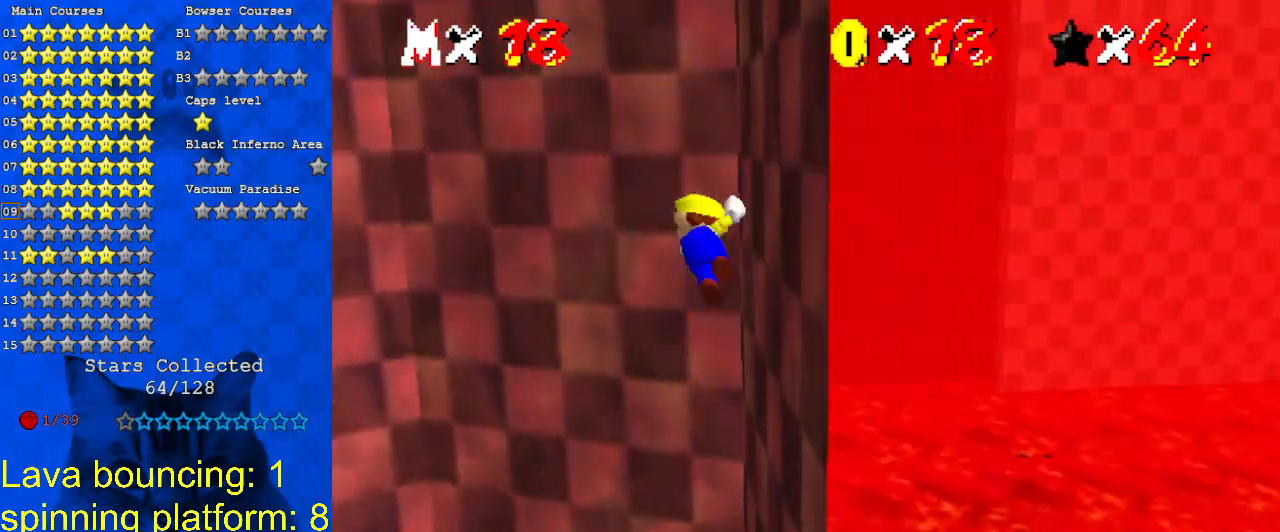
{"keys": ["a", "left", "shift"], "events": [[33, "return", "down"], [67, "right", "up"], [133, "return", "up"], [167, "shift", "up"], [200, "left", "down"], [267, "shift", "down"], [300, "up", "down"], [400, "a", "down"], [500, "up", "up"]]}
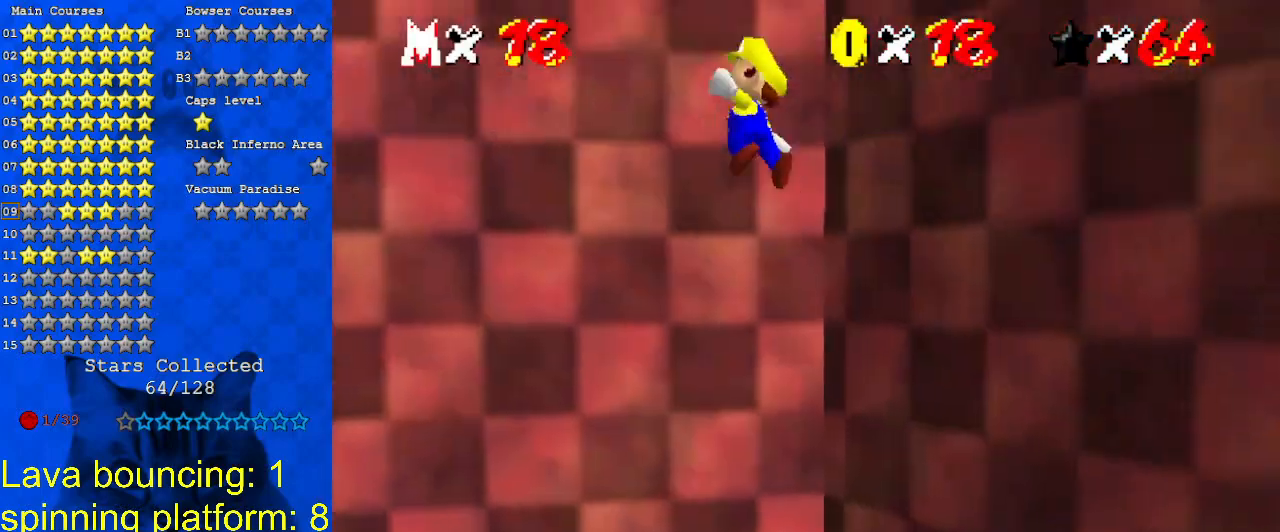
{"keys": ["left", "shift"], "events": [[33, "a", "up"]]}
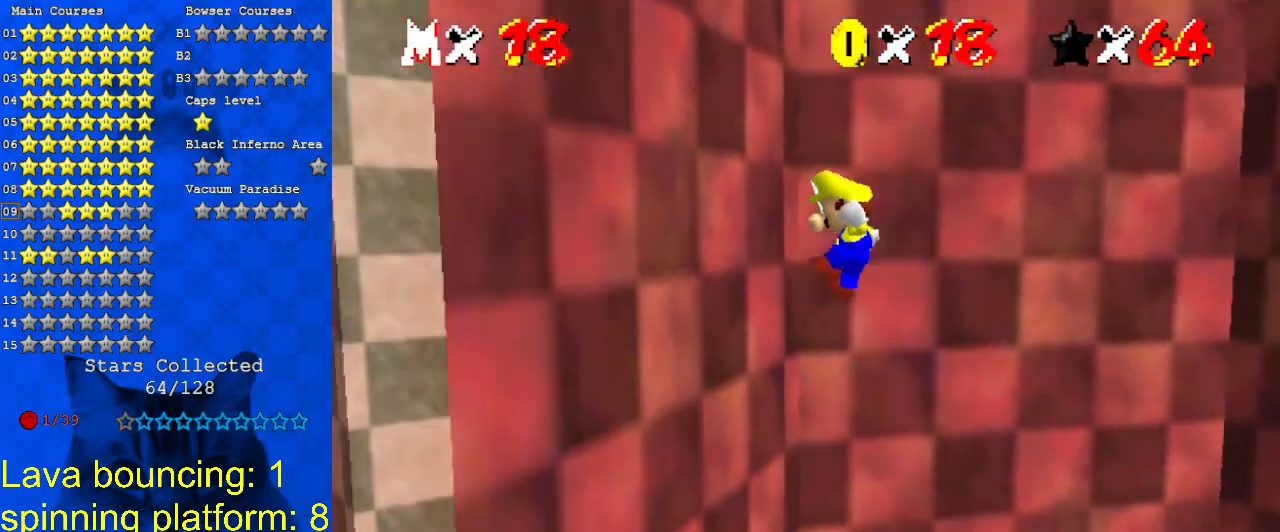
{"keys": ["a", "right", "shift"], "events": [[100, "left", "up"], [100, "shift", "up"], [133, "return", "down"], [133, "shift", "down"], [267, "return", "up"], [267, "shift", "up"], [367, "right", "down"], [367, "shift", "down"], [500, "a", "down"]]}
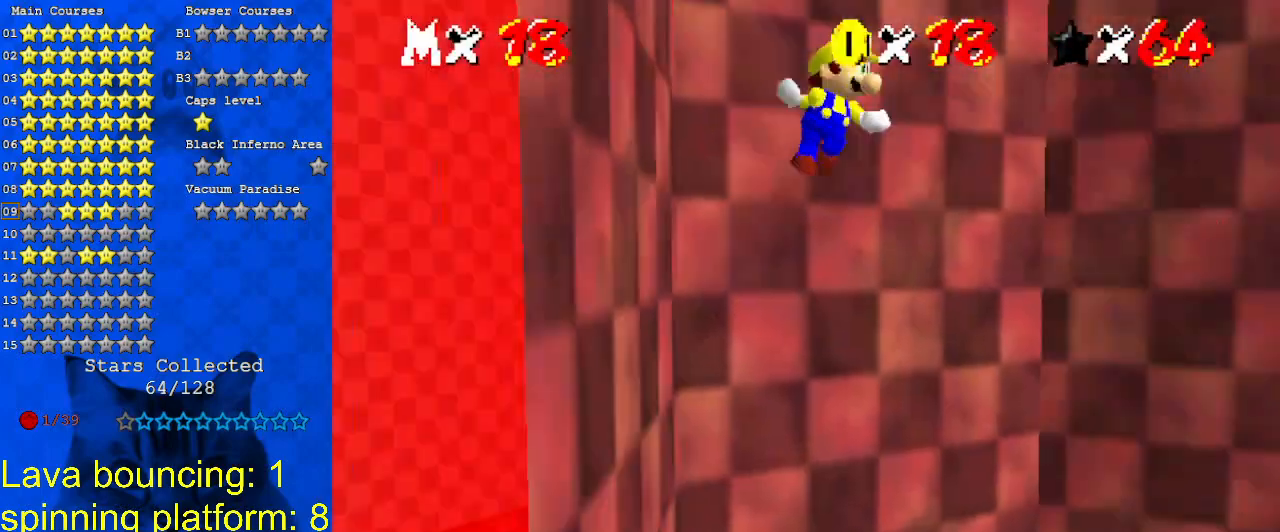
{"keys": ["right", "shift"], "events": [[167, "a", "up"]]}
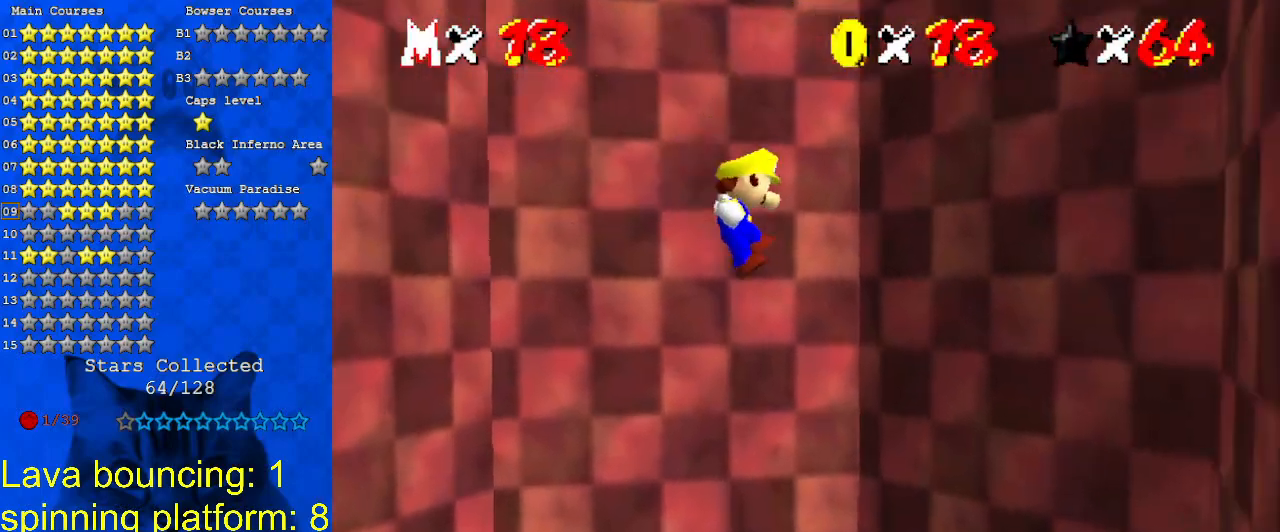
{"keys": ["return", "shift"], "events": [[367, "shift", "up"], [433, "right", "up"], [433, "shift", "down"], [500, "return", "down"]]}